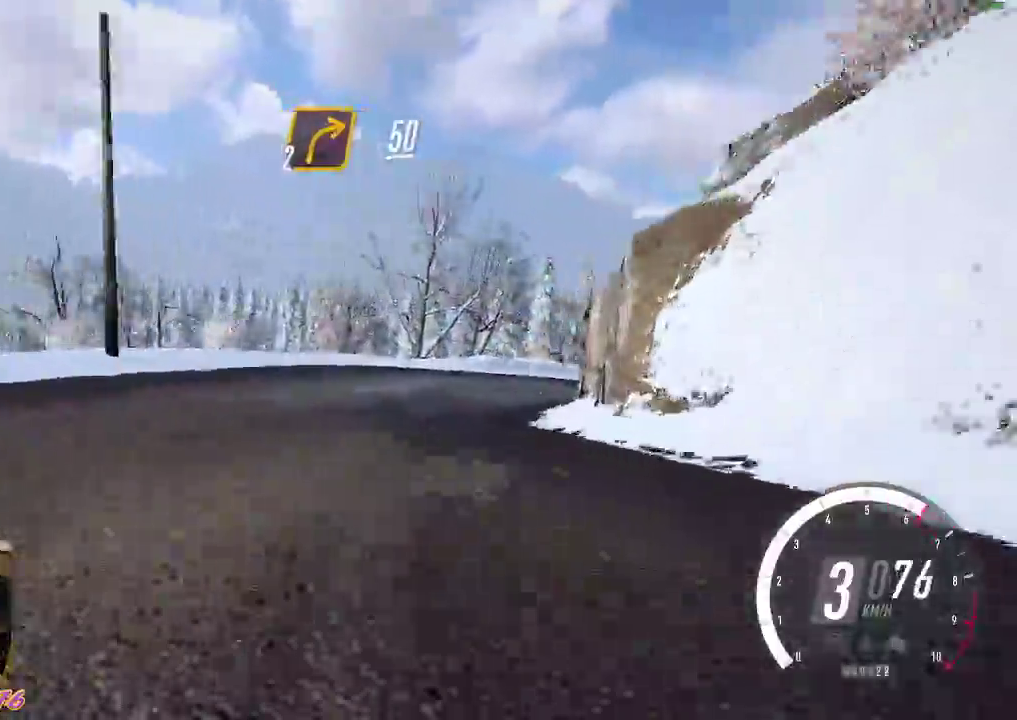
Gameplay with a controller (Xbox layout); each line is a JSON object with the inputs held at the frame after it. "events" lists button and stick changes between this image and that frame as [ms after this image, input, new state], when the widget could be followed in between. Not read: right_stick.
{"buttons": [], "left_stick": "center", "events": [[83, "A", "down"], [133, "left_stick", "center"], [217, "A", "up"], [317, "left_stick", "right"], [467, "left_stick", "center"]]}
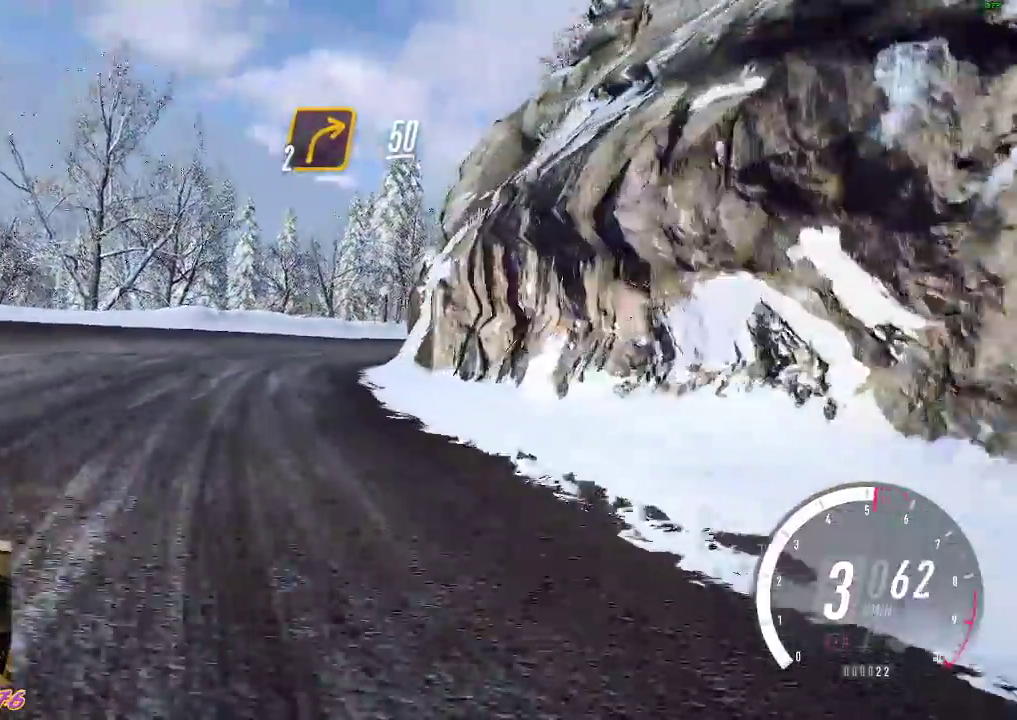
{"buttons": ["R2"], "left_stick": "center", "events": [[17, "R2", "down"], [233, "left_stick", "left"], [450, "left_stick", "center"]]}
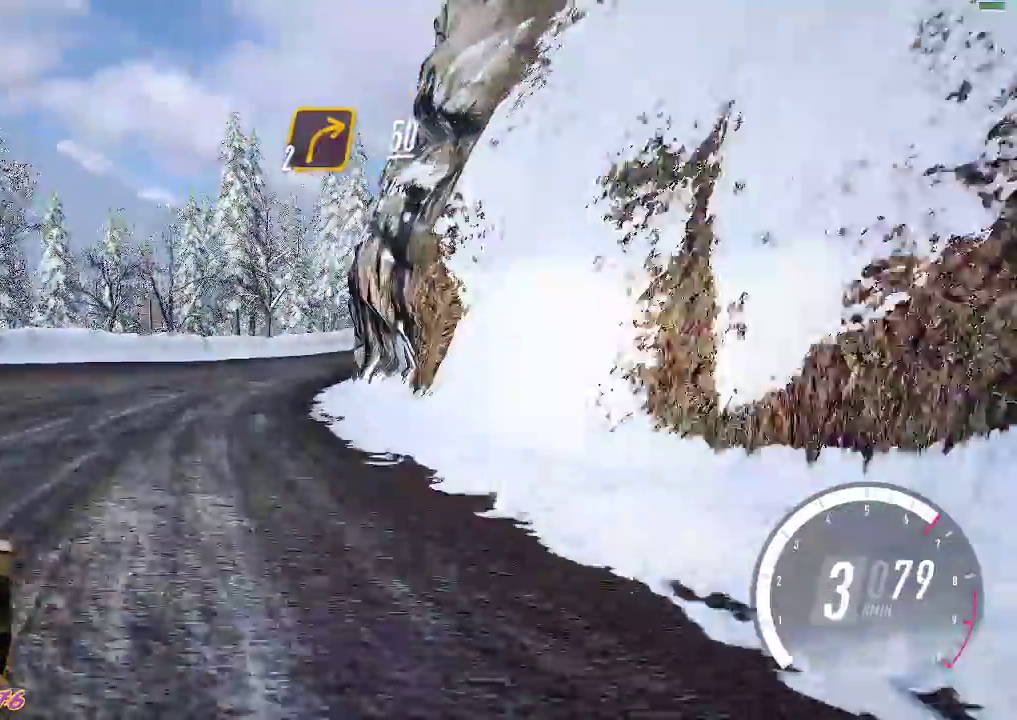
{"buttons": ["R2"], "left_stick": "down-right", "events": [[350, "left_stick", "down-right"]]}
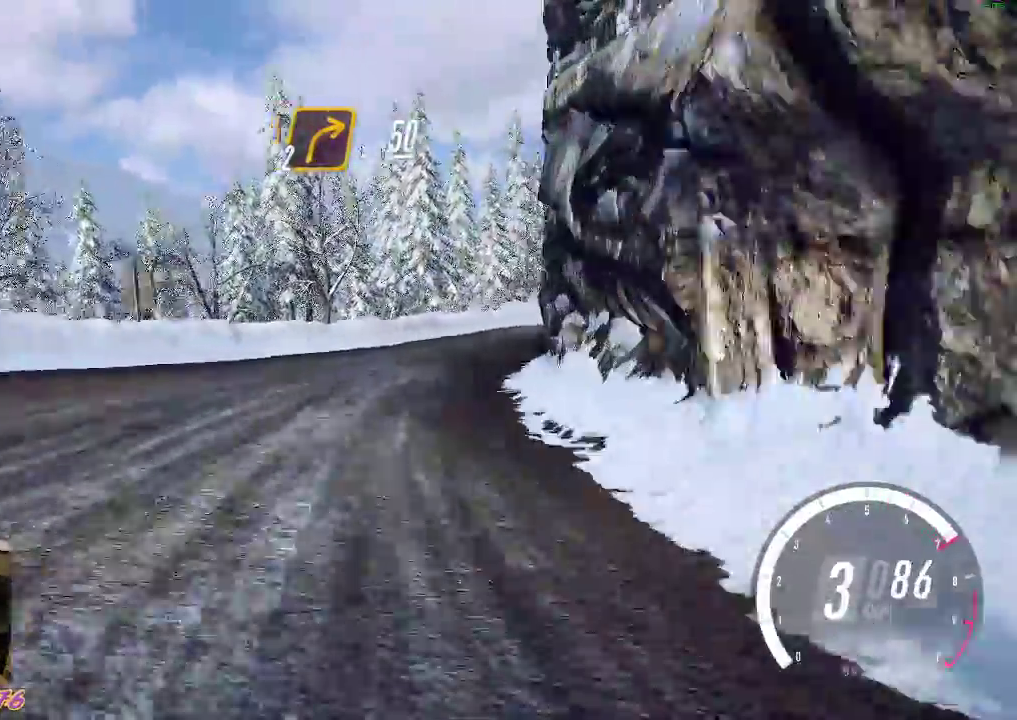
{"buttons": [], "left_stick": "right", "events": [[33, "left_stick", "right"], [433, "R2", "up"]]}
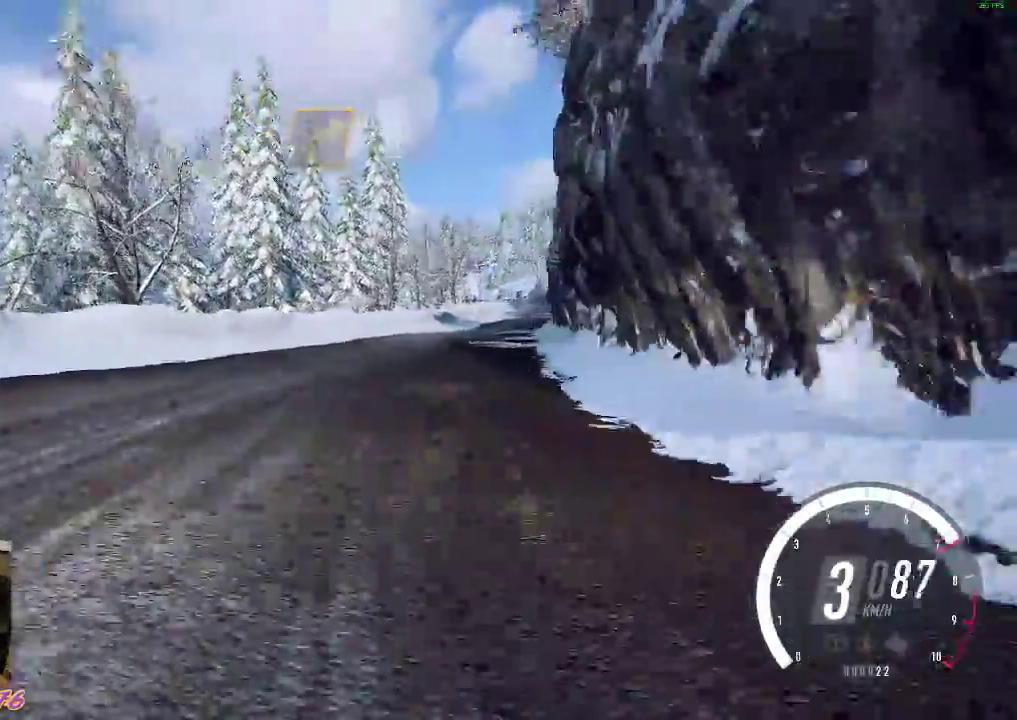
{"buttons": ["R2"], "left_stick": "center", "events": [[83, "R2", "down"], [150, "left_stick", "center"]]}
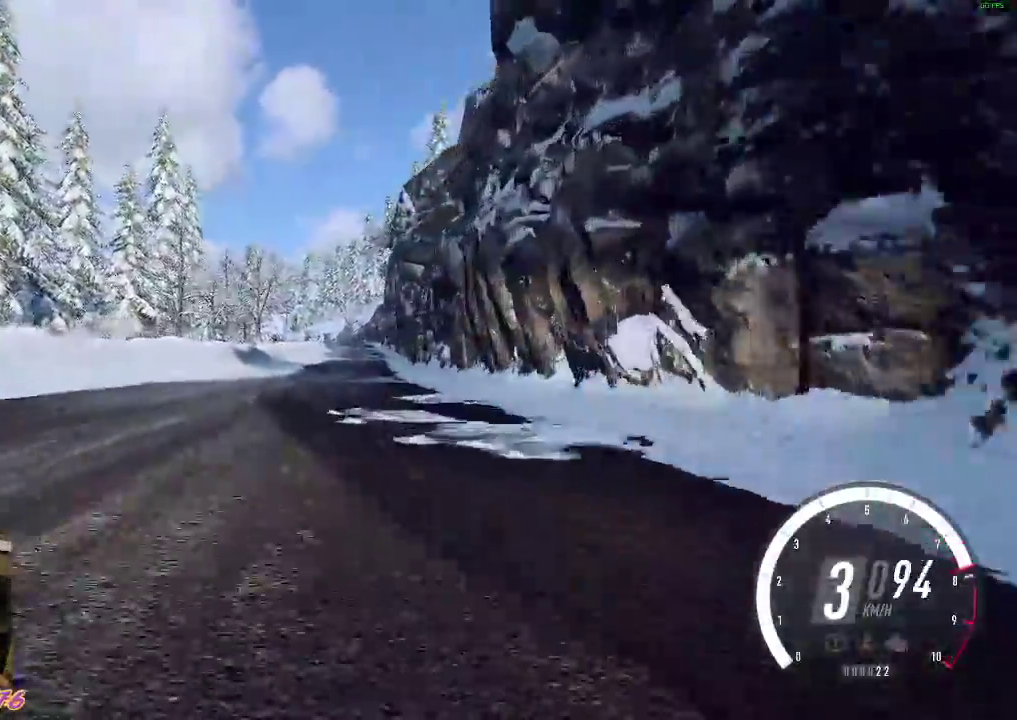
{"buttons": ["B", "R2"], "left_stick": "right", "events": [[167, "left_stick", "right"], [383, "B", "down"]]}
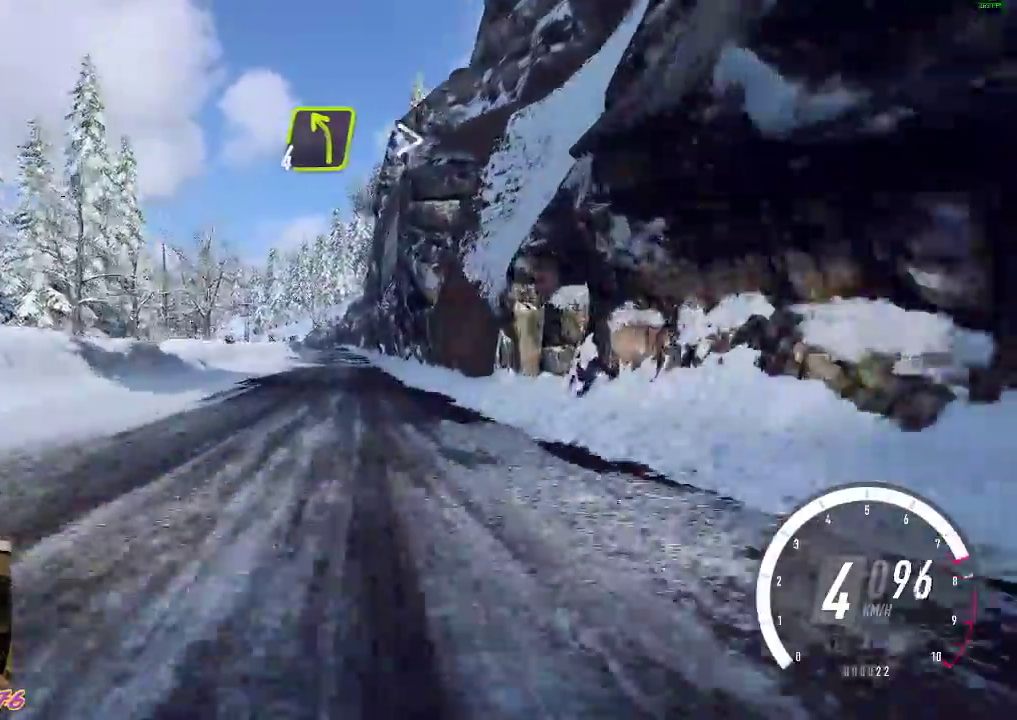
{"buttons": ["R2"], "left_stick": "center", "events": [[33, "B", "up"], [50, "left_stick", "left"], [200, "left_stick", "center"]]}
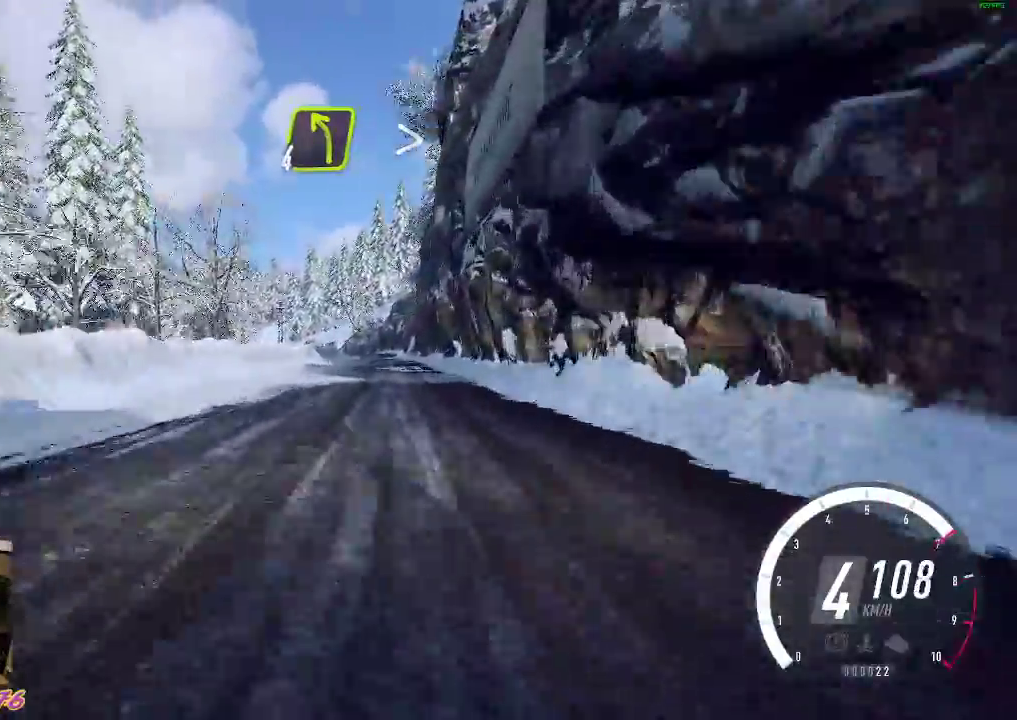
{"buttons": ["R2"], "left_stick": "center", "events": []}
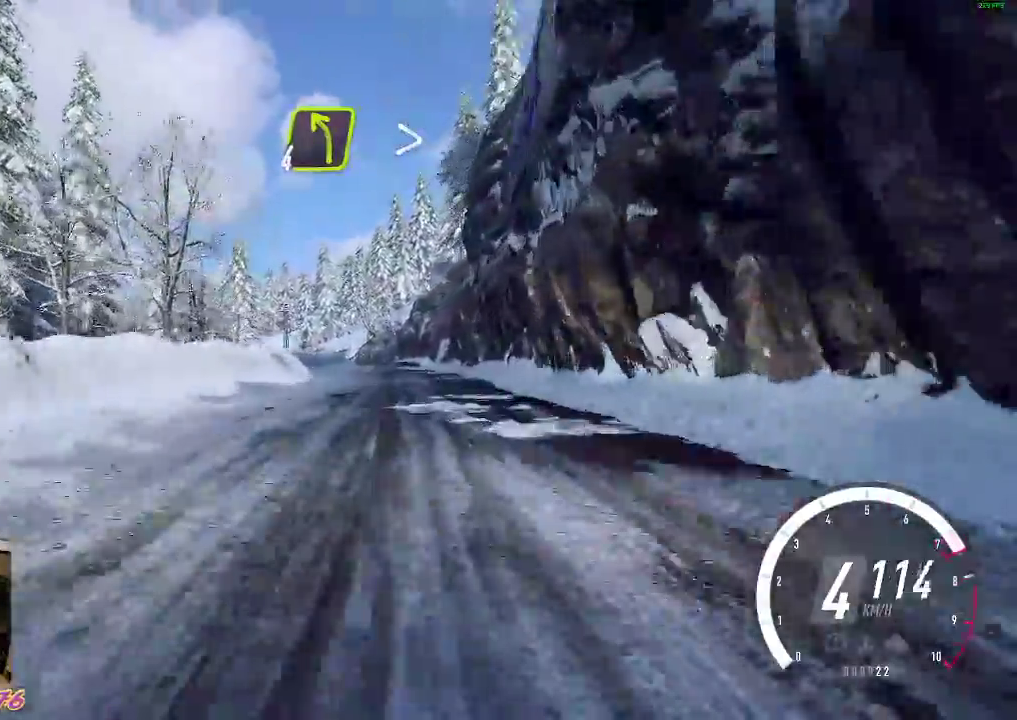
{"buttons": ["R2"], "left_stick": "center", "events": [[383, "left_stick", "right"], [467, "left_stick", "center"]]}
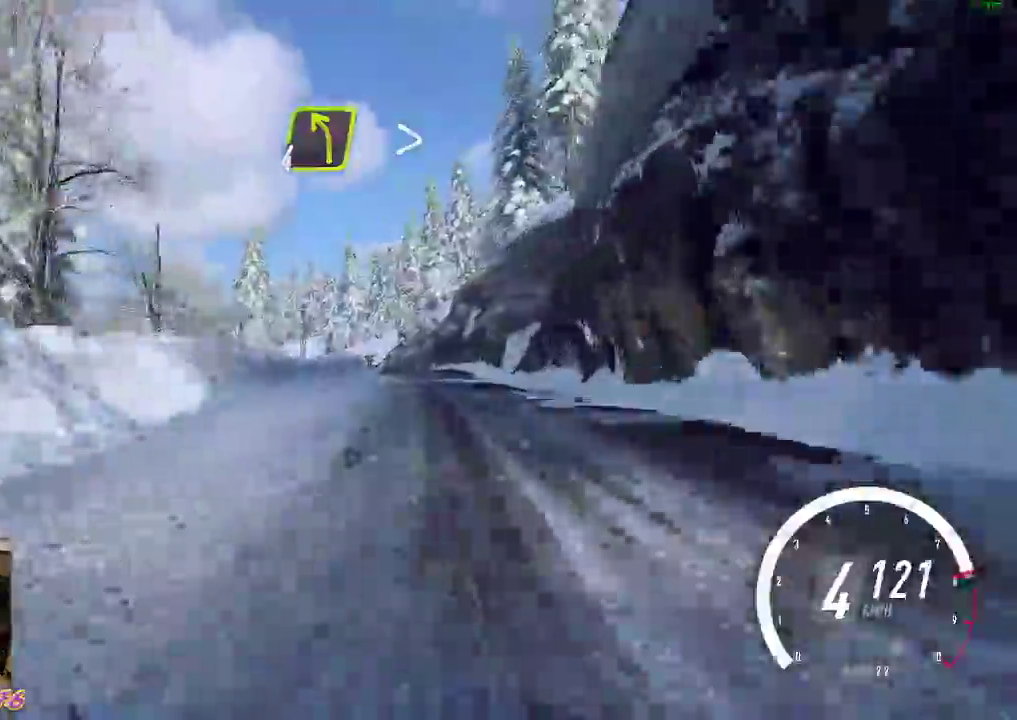
{"buttons": [], "left_stick": "center", "events": [[367, "R2", "up"]]}
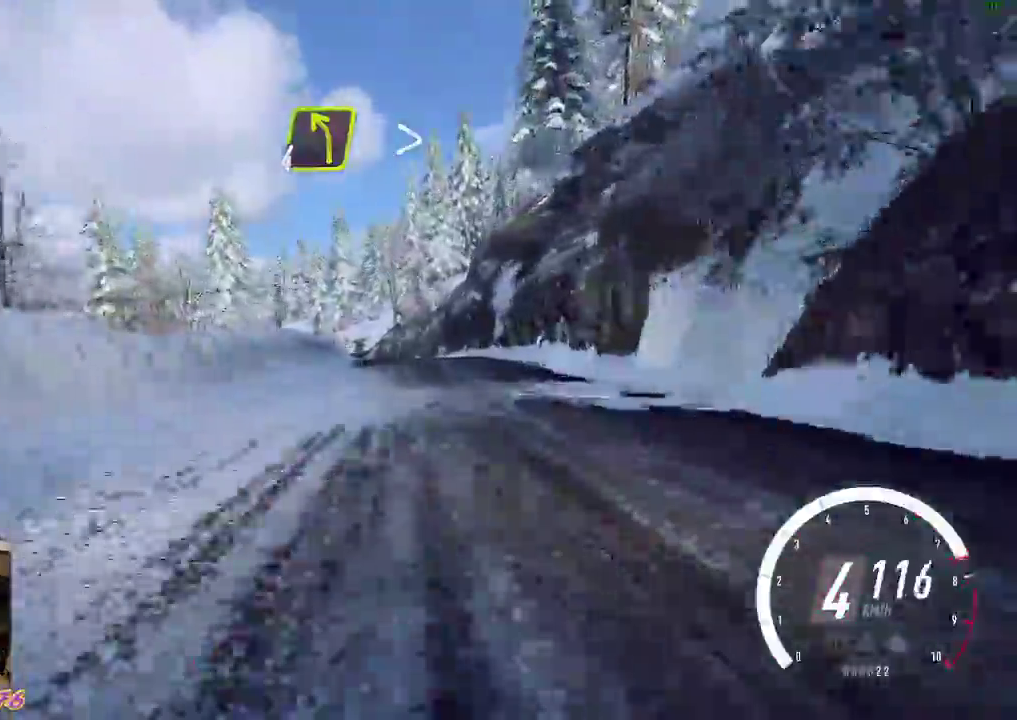
{"buttons": [], "left_stick": "left", "events": [[67, "L2", "down"], [400, "L2", "up"], [450, "left_stick", "left"]]}
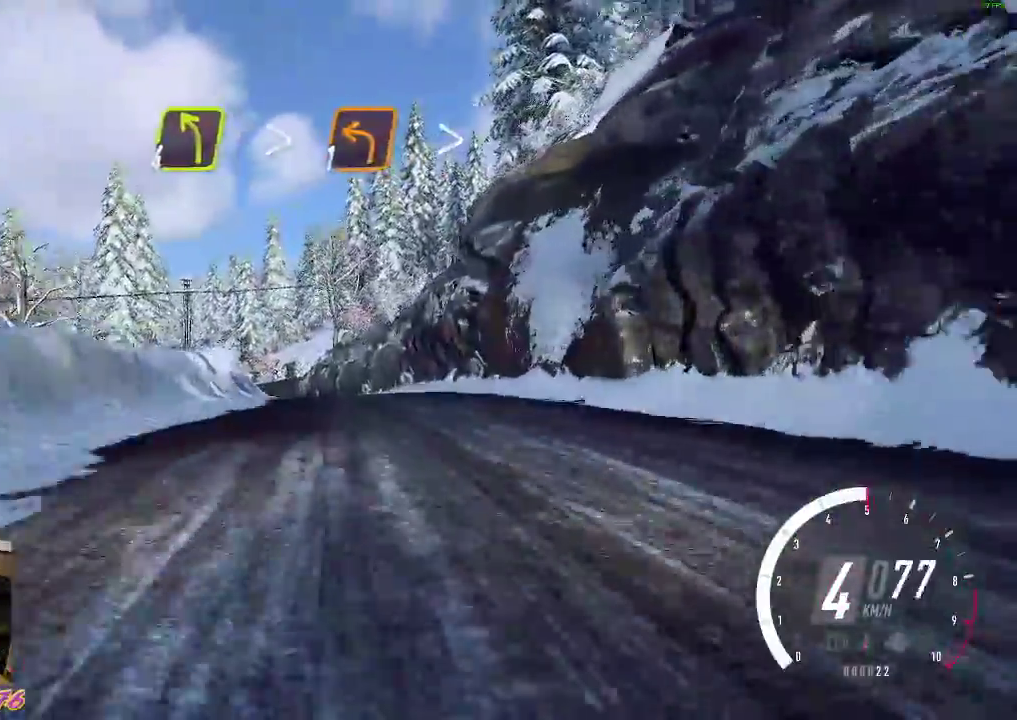
{"buttons": ["R2"], "left_stick": "left", "events": [[33, "R2", "down"], [233, "R2", "up"], [250, "left_stick", "center"], [333, "left_stick", "left"], [400, "R2", "down"]]}
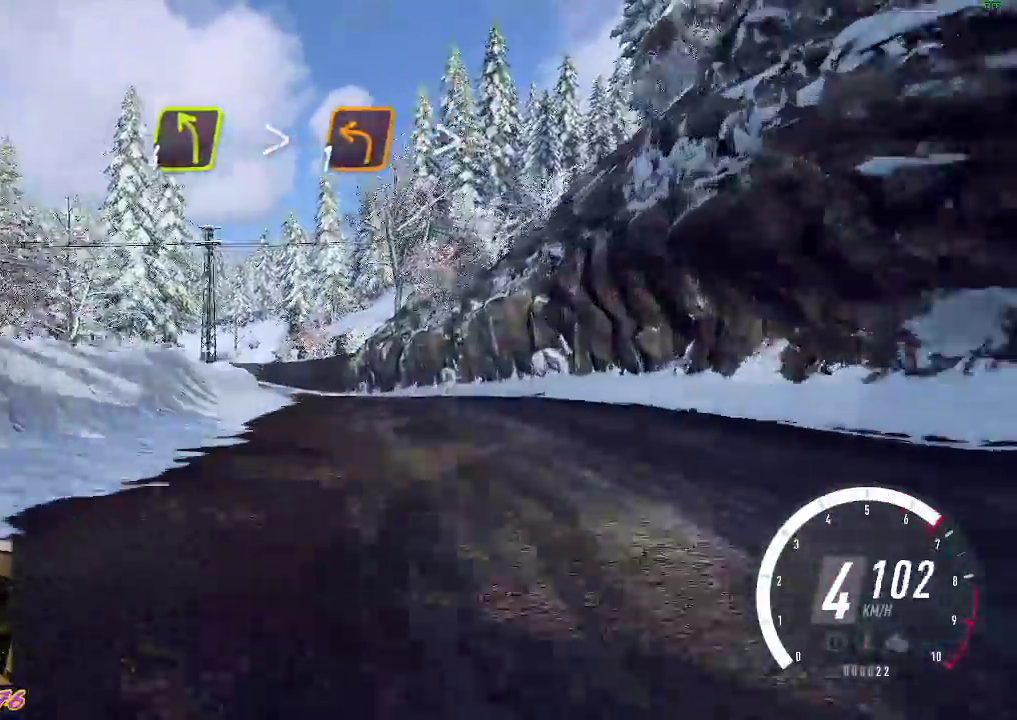
{"buttons": ["R2"], "left_stick": "right", "events": [[33, "R2", "up"], [200, "R2", "down"], [250, "left_stick", "right"]]}
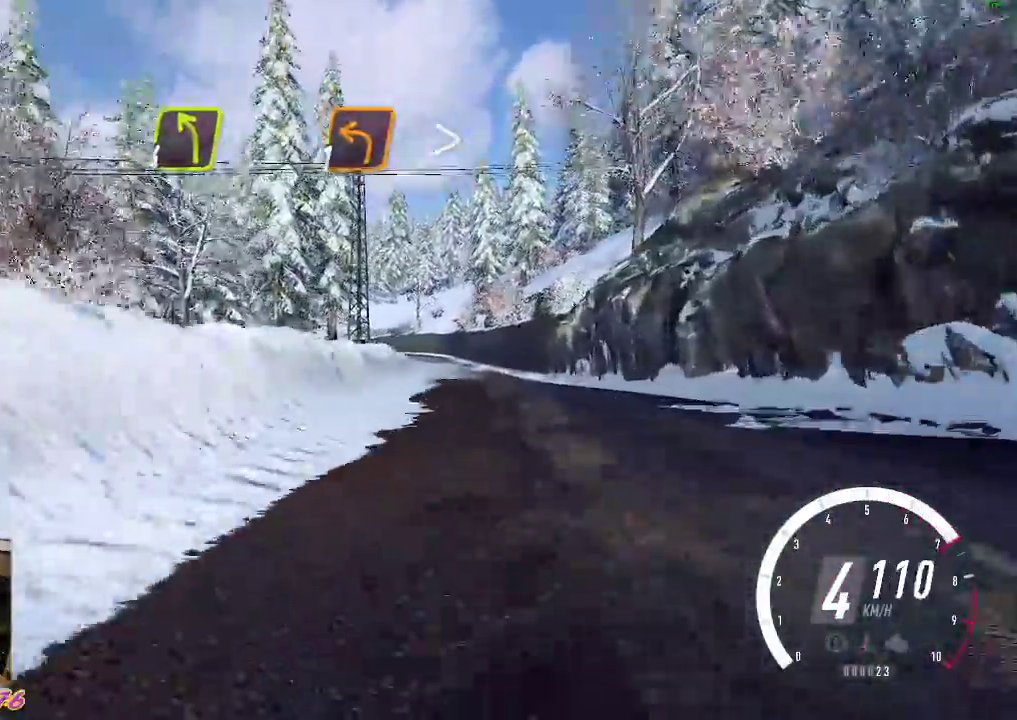
{"buttons": ["R2"], "left_stick": "center", "events": [[33, "left_stick", "center"], [217, "left_stick", "left"], [500, "left_stick", "center"]]}
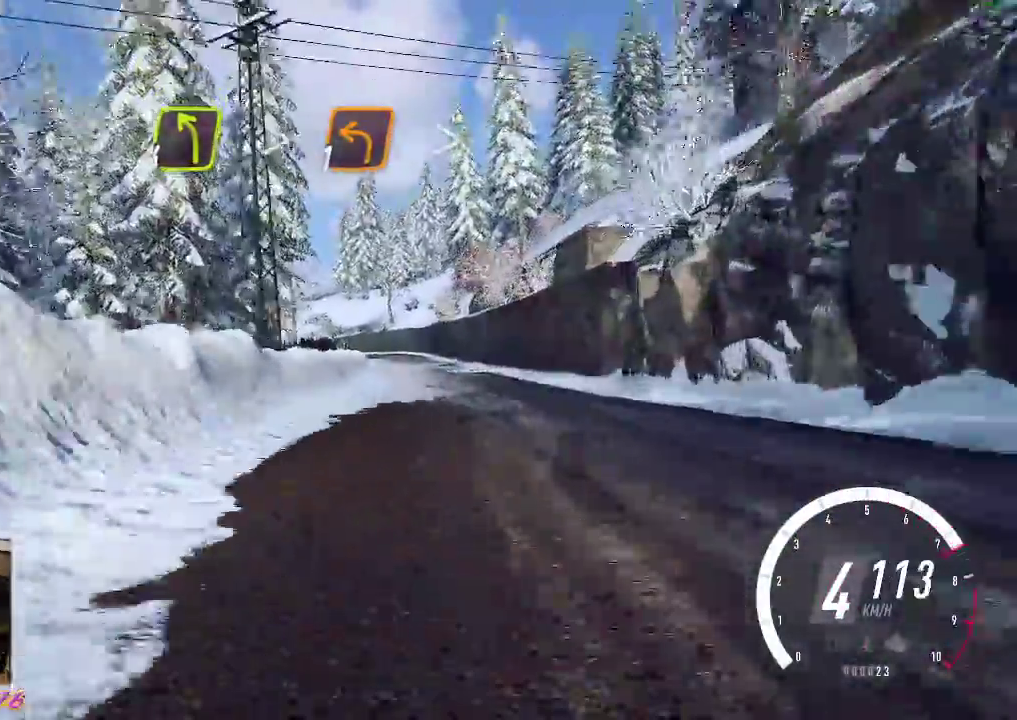
{"buttons": ["R2"], "left_stick": "right", "events": [[50, "left_stick", "right"]]}
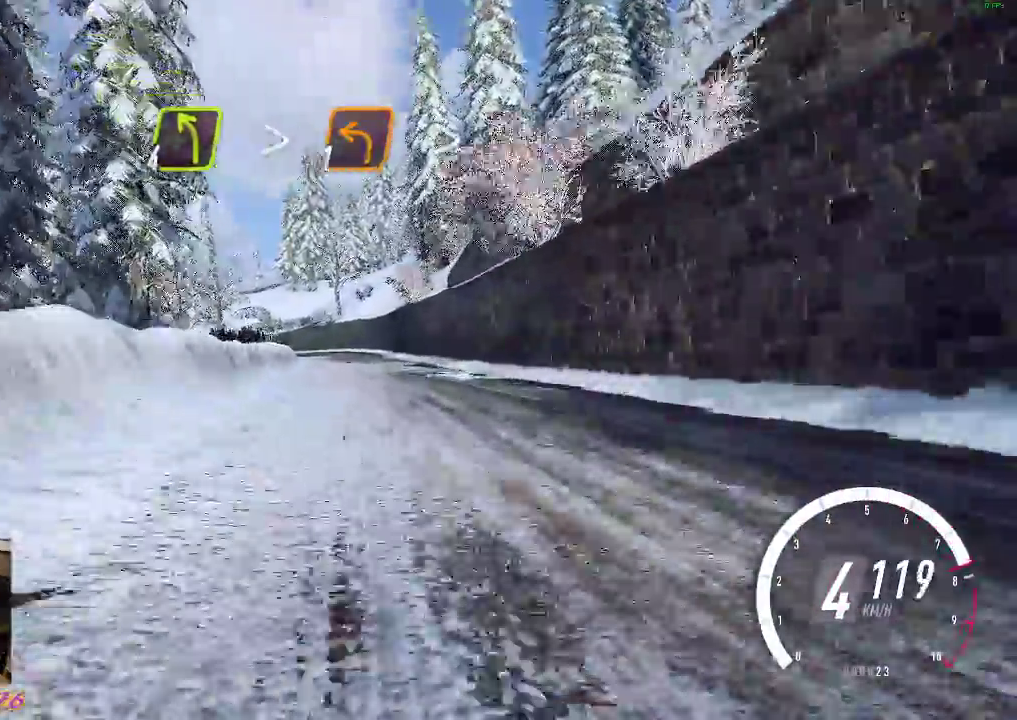
{"buttons": ["L2"], "left_stick": "center", "events": [[100, "left_stick", "left"], [233, "R2", "up"], [400, "L2", "down"], [483, "left_stick", "center"]]}
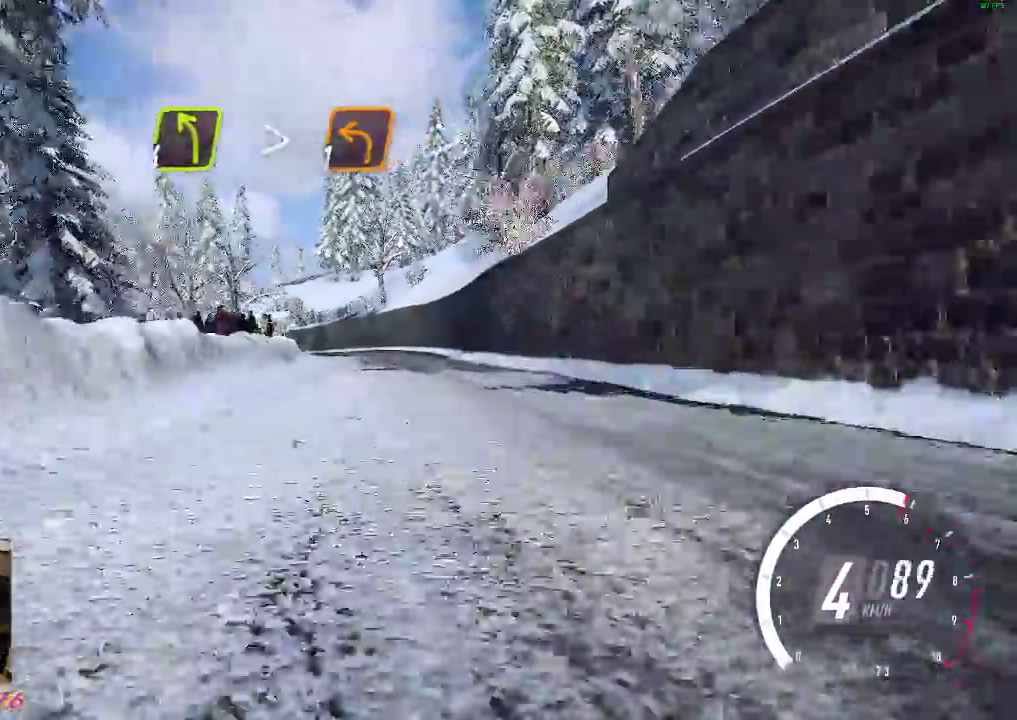
{"buttons": ["R2"], "left_stick": "left", "events": [[283, "R2", "down"], [433, "L2", "up"], [483, "left_stick", "left"]]}
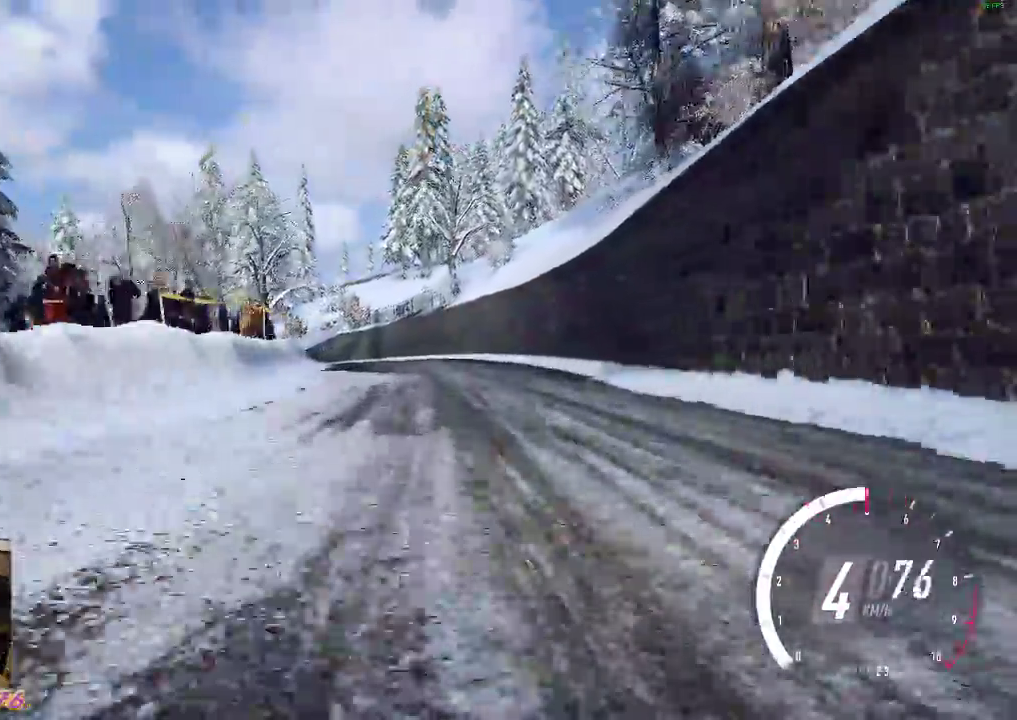
{"buttons": ["R2"], "left_stick": "center", "events": [[117, "left_stick", "center"], [200, "R2", "up"], [417, "R2", "down"]]}
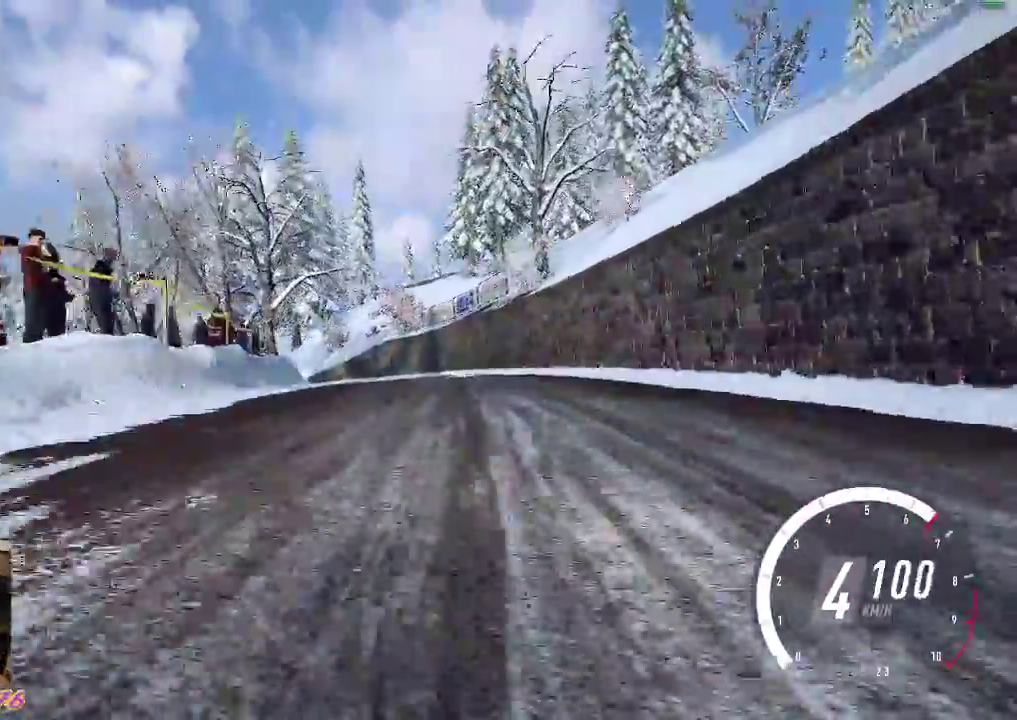
{"buttons": ["L2"], "left_stick": "left", "events": [[117, "R2", "up"], [167, "left_stick", "left"], [267, "L2", "down"]]}
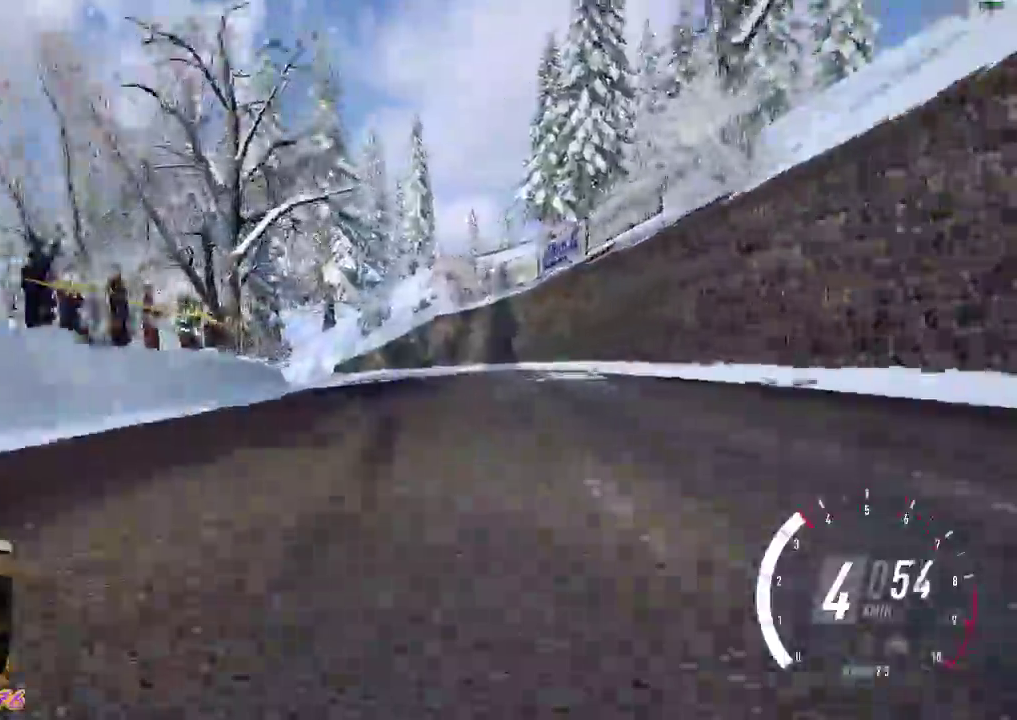
{"buttons": [], "left_stick": "down-right", "events": [[17, "L2", "up"], [100, "A", "down"], [167, "X", "down"], [183, "L2", "down"], [267, "L2", "up"], [283, "X", "up"], [300, "A", "up"], [450, "left_stick", "down-right"]]}
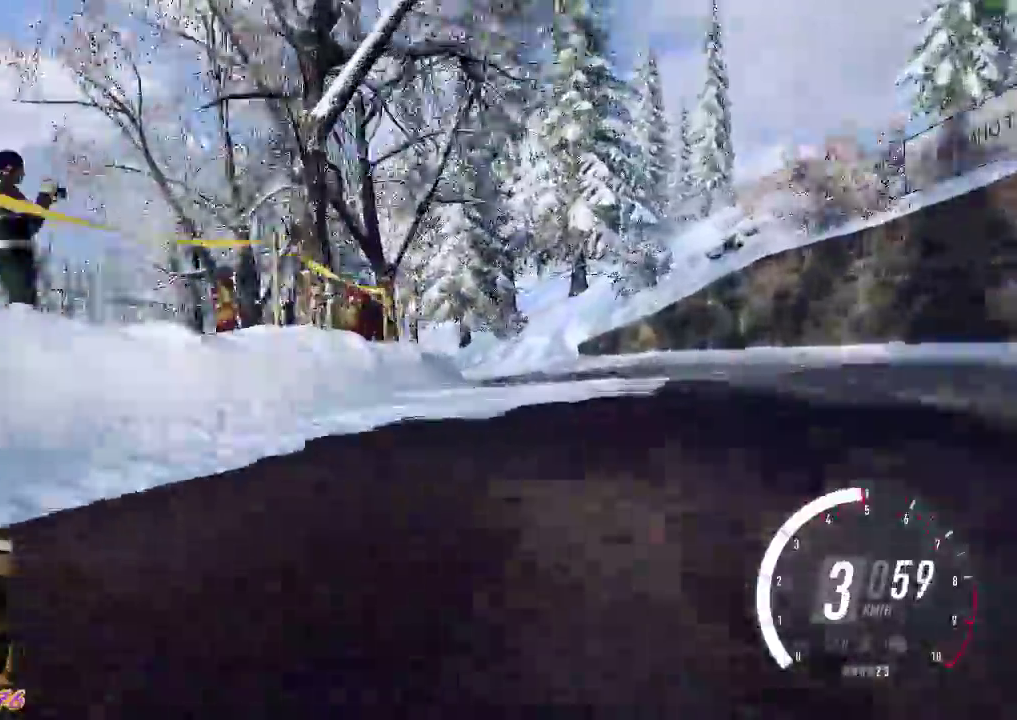
{"buttons": ["R2"], "left_stick": "center", "events": [[17, "R2", "down"], [250, "R2", "up"], [283, "left_stick", "right"], [383, "left_stick", "center"], [483, "R2", "down"]]}
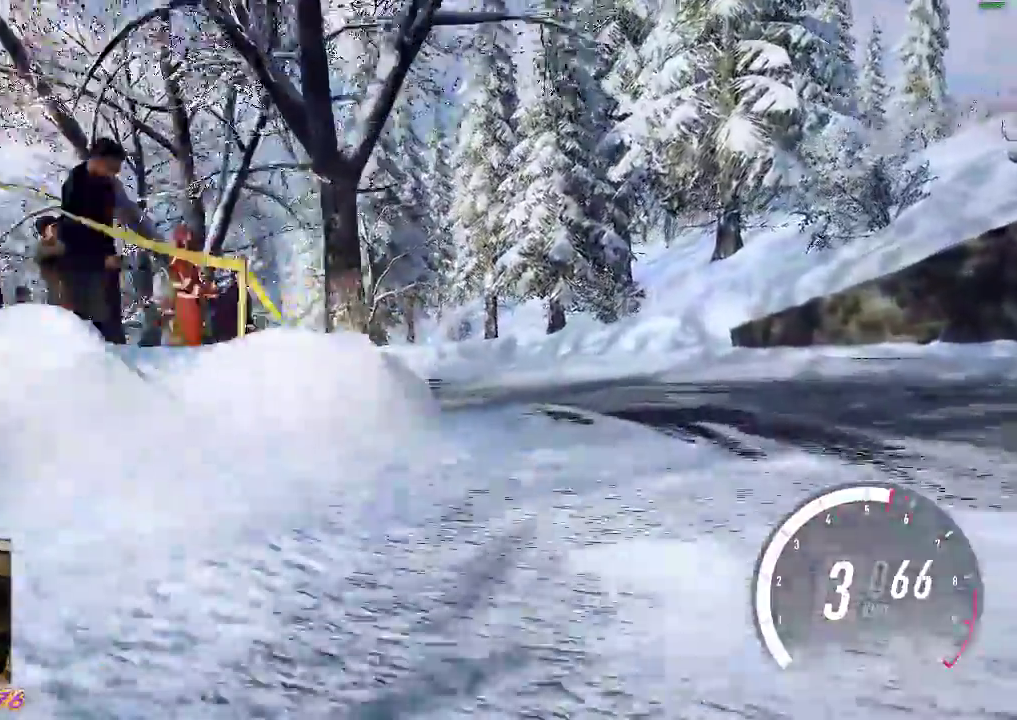
{"buttons": ["A", "X", "L2"], "left_stick": "left", "events": [[17, "left_stick", "left"], [50, "R2", "up"], [117, "left_stick", "center"], [183, "L2", "down"], [183, "left_stick", "left"], [350, "A", "down"], [383, "X", "down"]]}
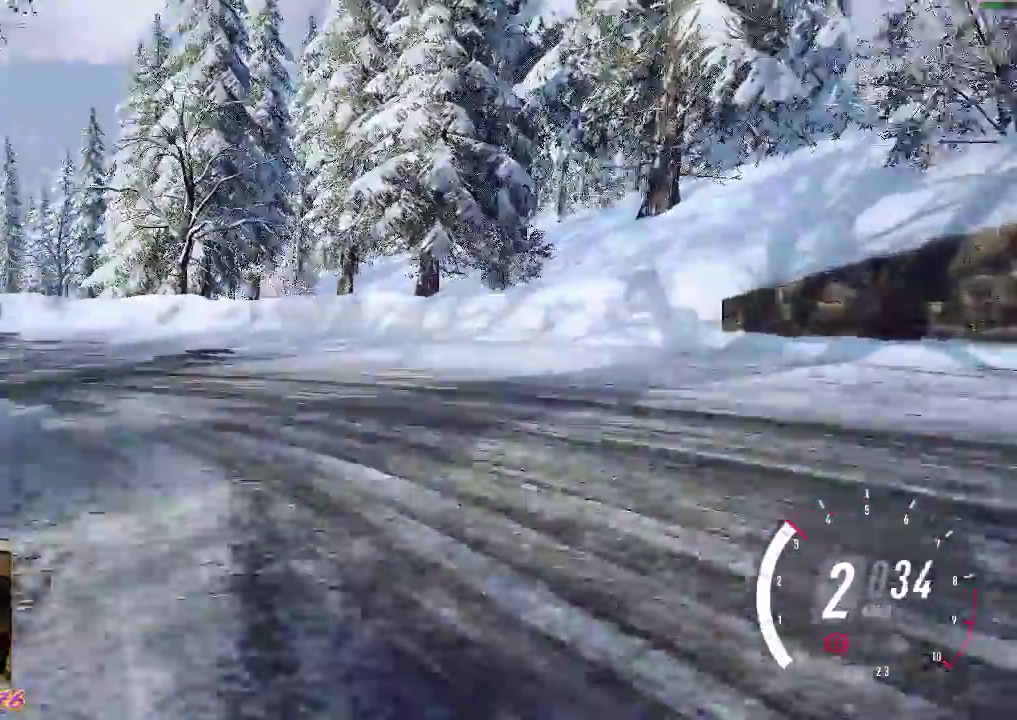
{"buttons": ["A", "R2"], "left_stick": "left", "events": [[50, "L2", "up"], [483, "X", "up"], [500, "R2", "down"]]}
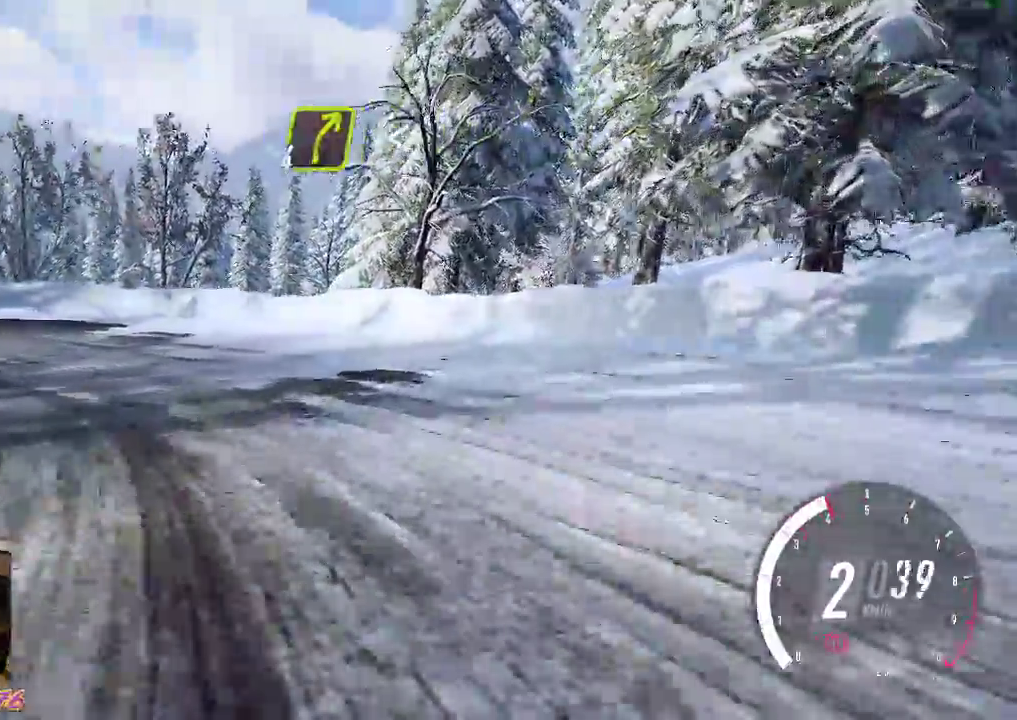
{"buttons": ["R2"], "left_stick": "left", "events": [[17, "A", "up"], [100, "L1", "down"], [233, "L1", "up"]]}
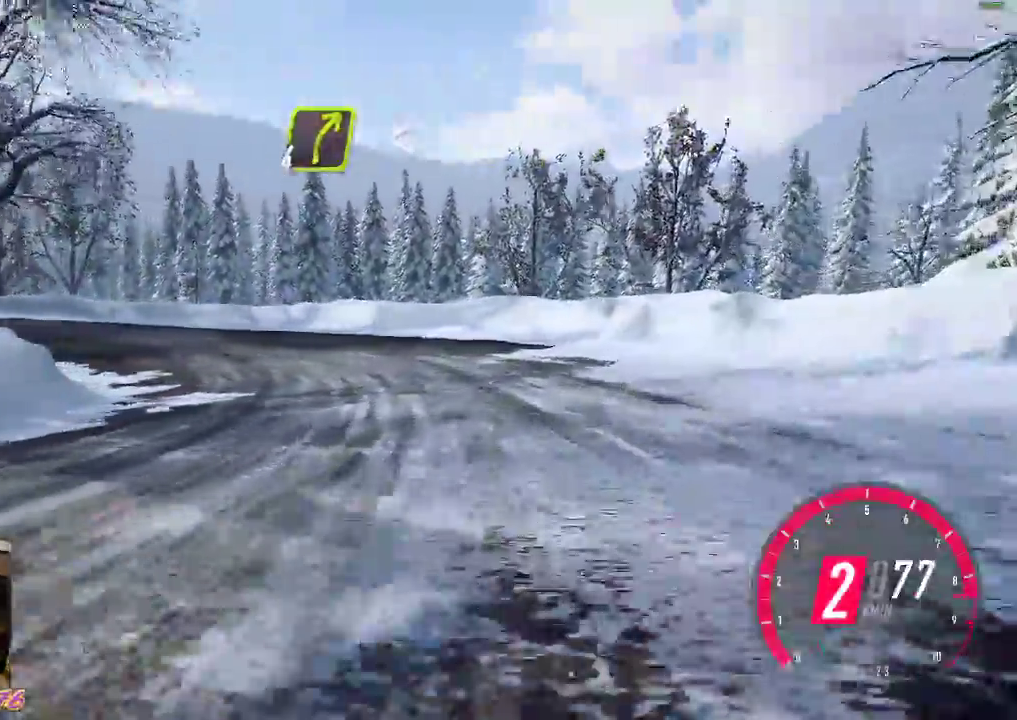
{"buttons": ["R2"], "left_stick": "left", "events": [[150, "R2", "up"], [217, "left_stick", "center"], [233, "R2", "down"], [333, "left_stick", "left"]]}
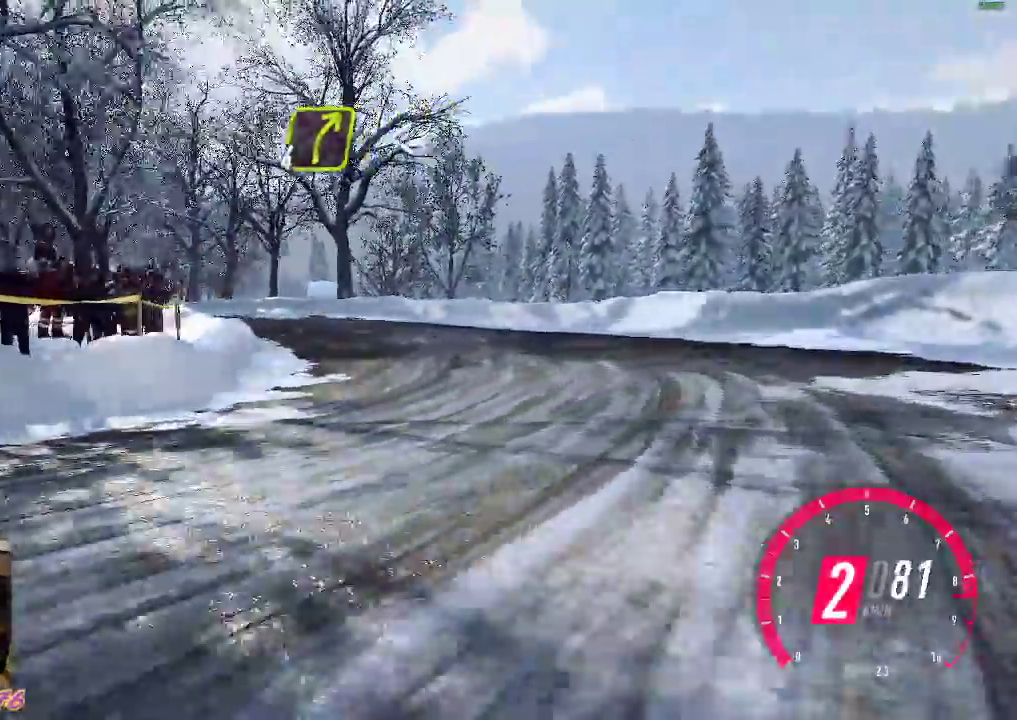
{"buttons": ["R2"], "left_stick": "left", "events": [[83, "R2", "up"], [133, "R2", "down"], [250, "B", "down"], [383, "B", "up"]]}
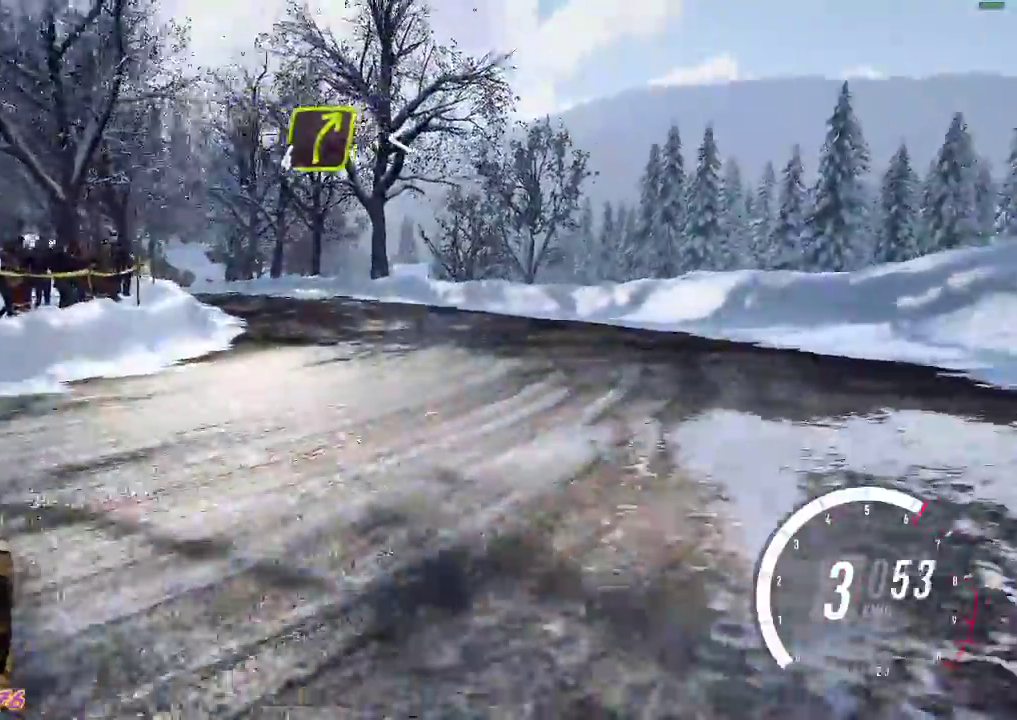
{"buttons": ["L1", "R2"], "left_stick": "left", "events": [[400, "L1", "down"]]}
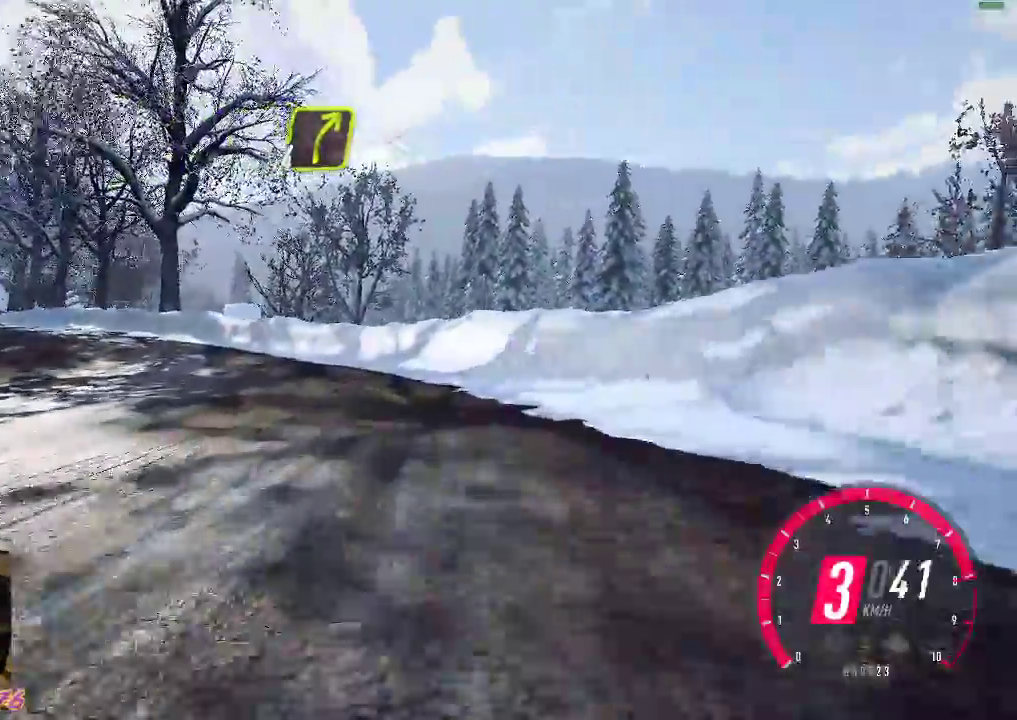
{"buttons": ["R2"], "left_stick": "center", "events": [[17, "L1", "up"], [383, "left_stick", "center"]]}
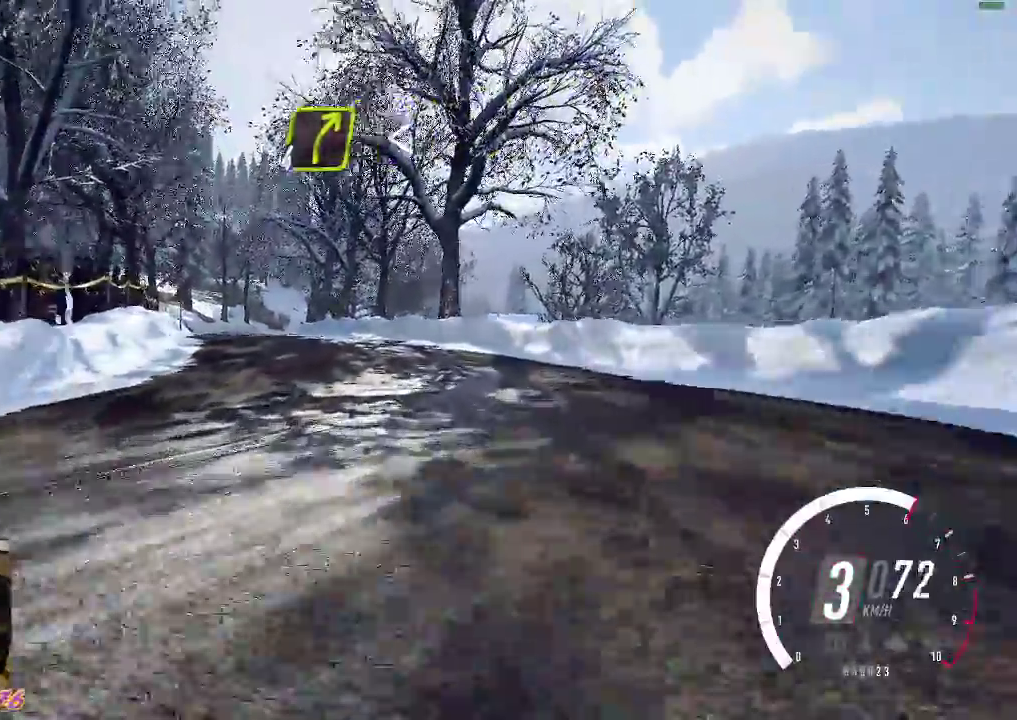
{"buttons": ["R2"], "left_stick": "left", "events": [[233, "left_stick", "left"]]}
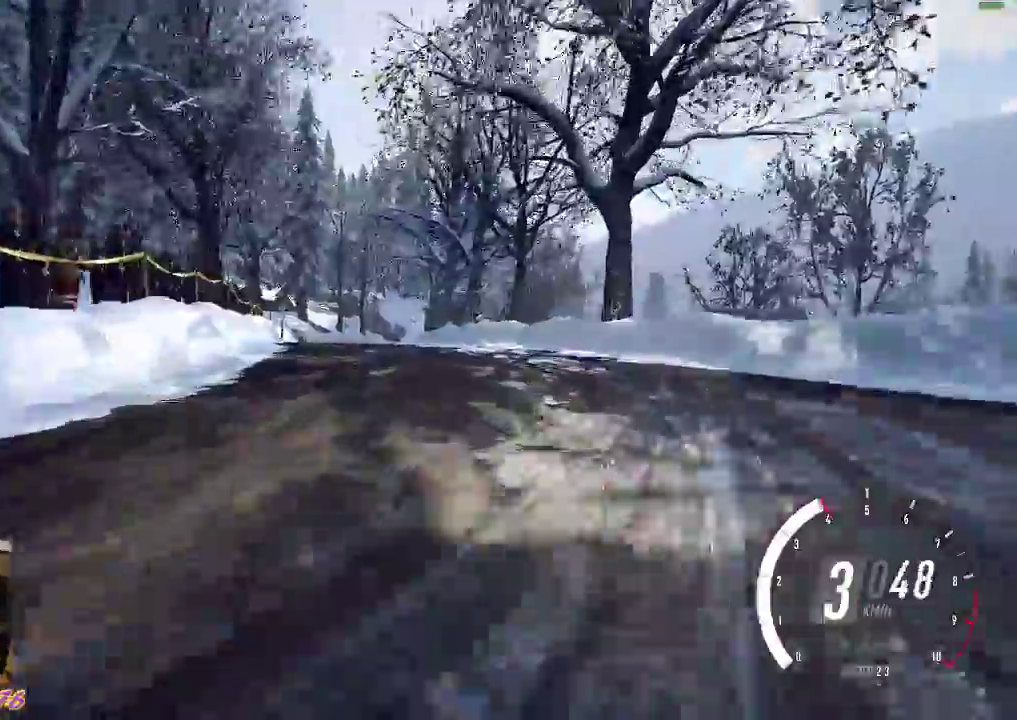
{"buttons": ["R2"], "left_stick": "center", "events": [[233, "X", "down"], [283, "X", "up"], [500, "left_stick", "center"]]}